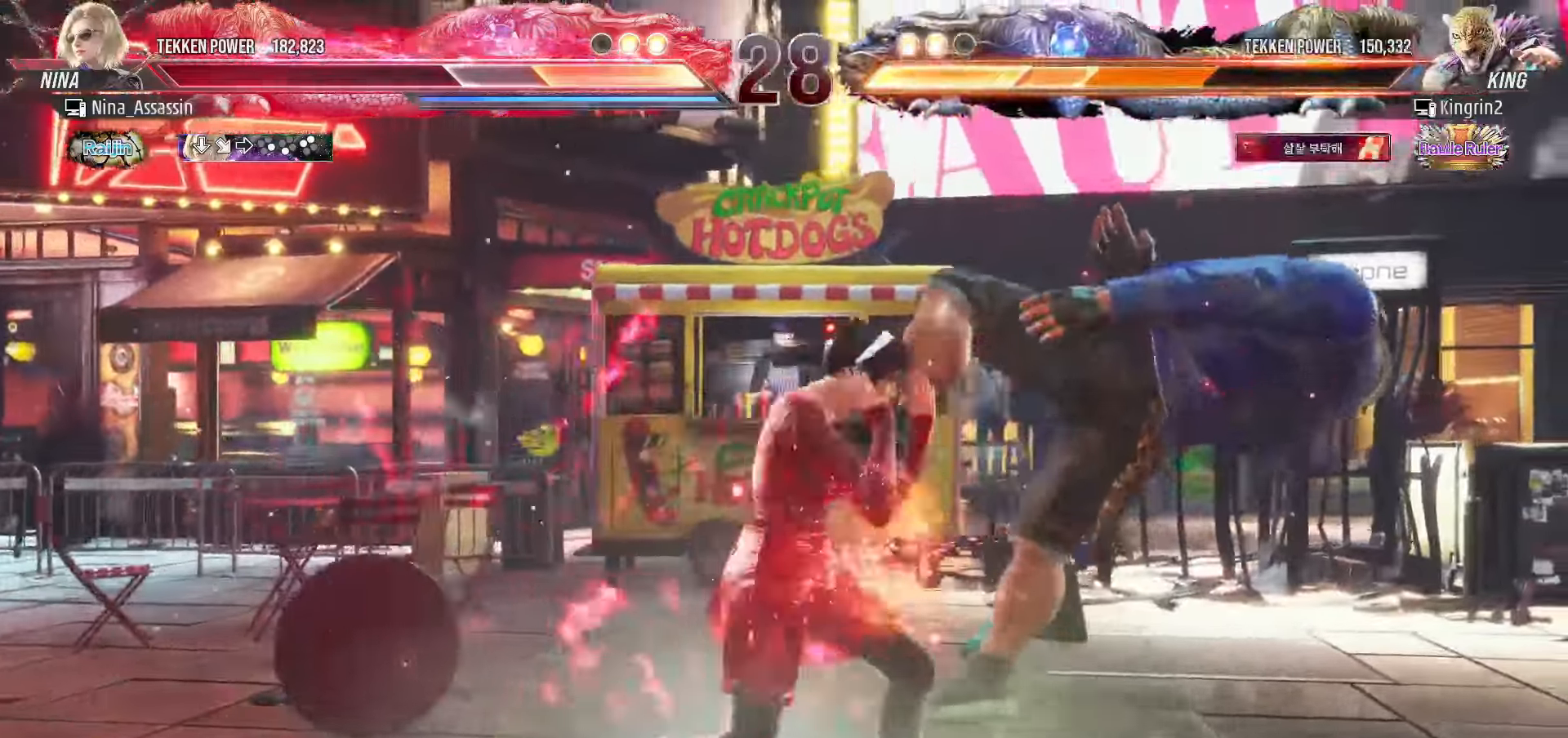
Gameplay with a controller (arcade stick); each line is a JSON object with the inputs held at the frame after it. "events" lists button and stick changes between this image and that frame as [ms after this image, input, new state], when the widget could be followed in between. Not read: L3 R3.
{"buttons": [], "left_stick": "left", "events": [[233, "CIRCLE", "down"], [250, "CIRCLE", "up"], [300, "CIRCLE", "down"], [317, "CIRCLE", "up"]]}
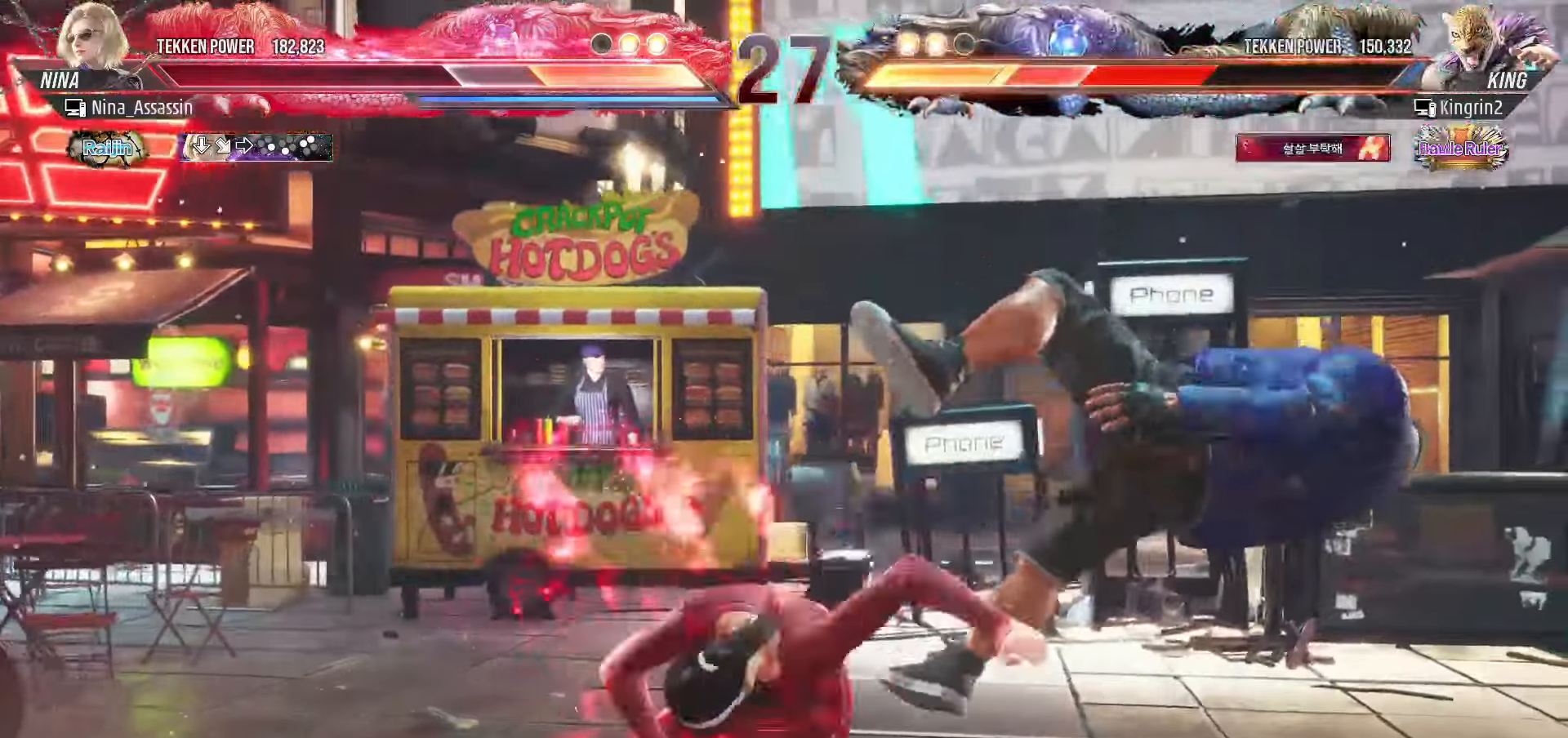
{"buttons": [], "left_stick": "center", "events": [[250, "left_stick", "center"]]}
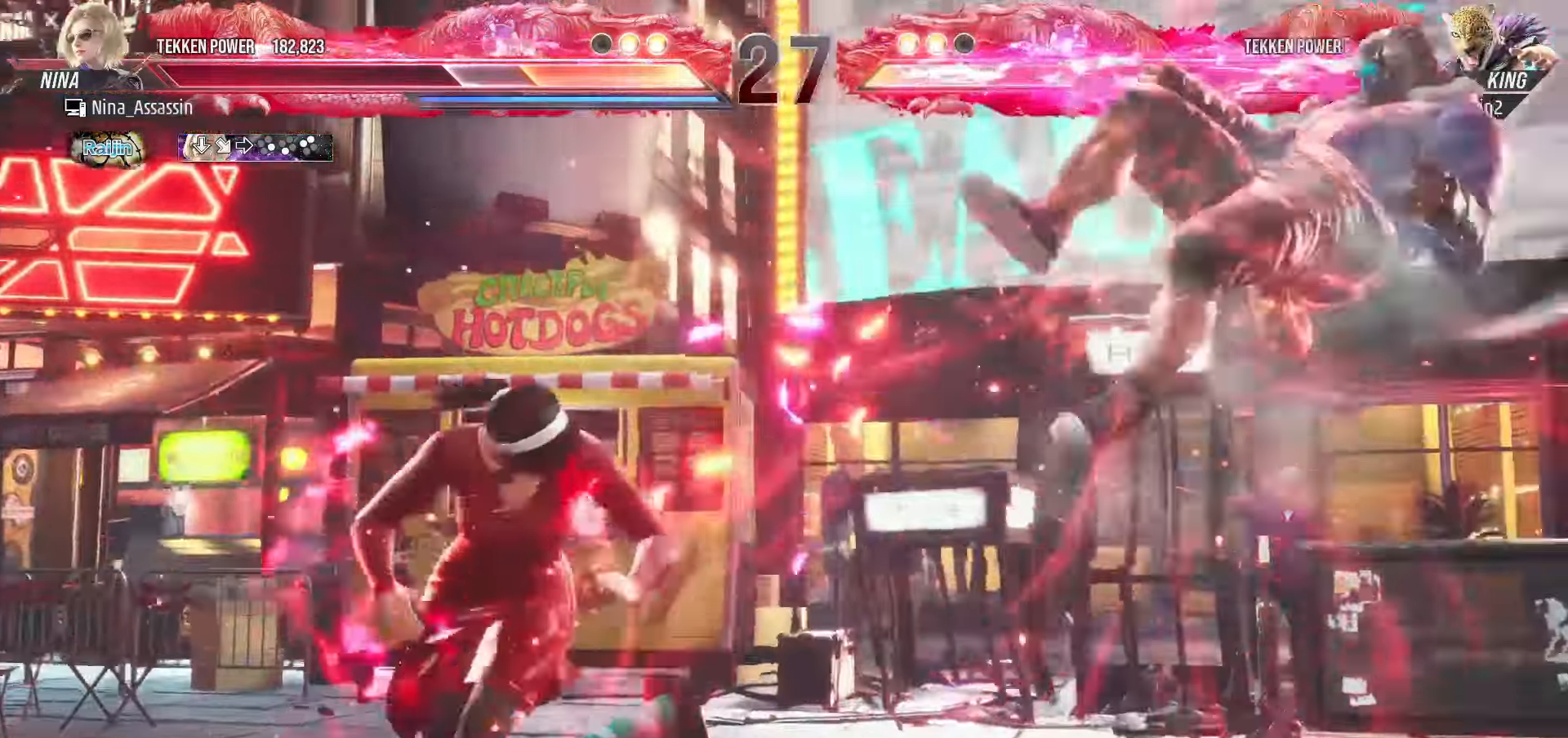
{"buttons": ["TRIANGLE"], "left_stick": "down-left", "events": [[150, "left_stick", "right"], [217, "left_stick", "center"], [283, "left_stick", "right"], [350, "left_stick", "center"], [400, "left_stick", "down-left"], [433, "TRIANGLE", "down"], [450, "TRIANGLE", "up"], [500, "TRIANGLE", "down"]]}
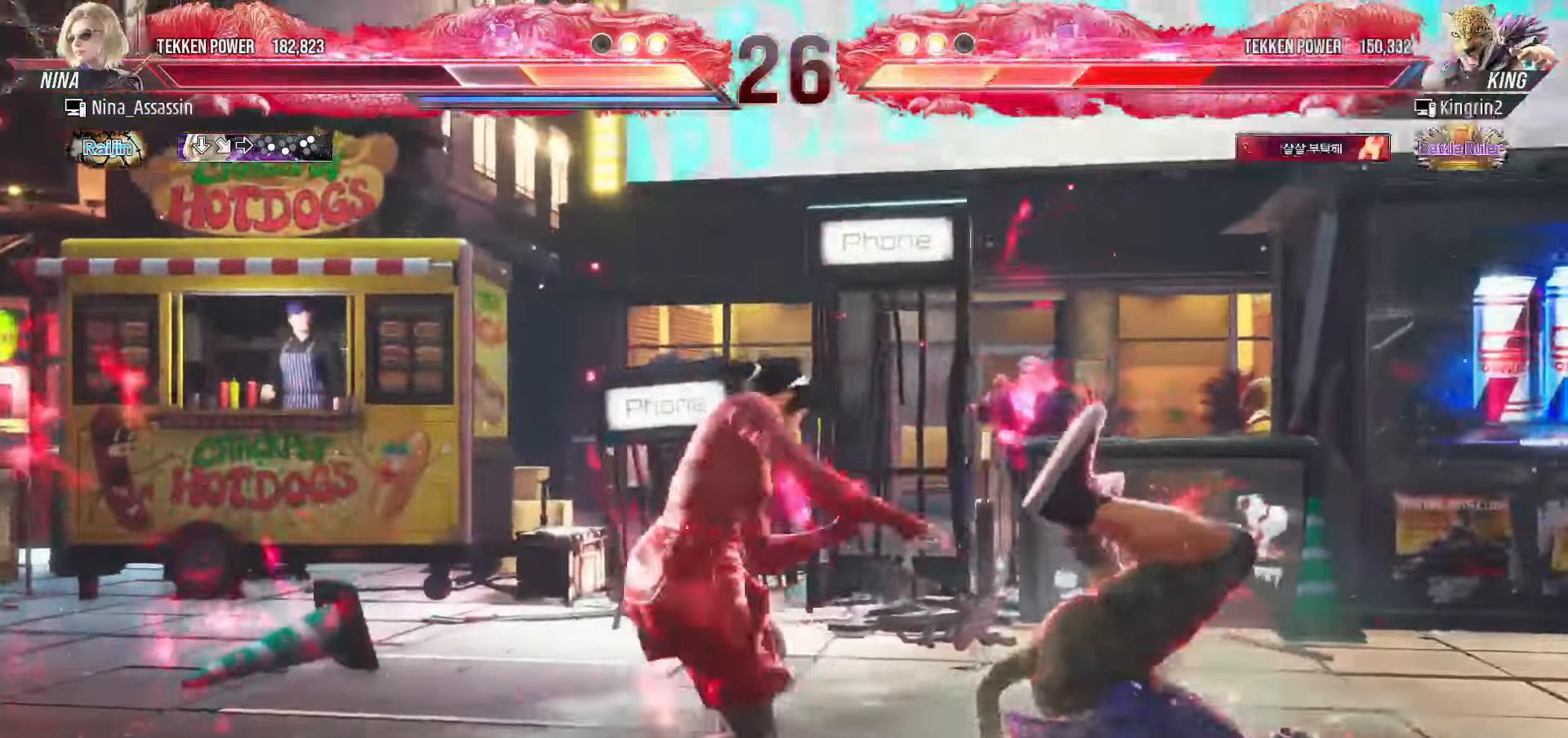
{"buttons": ["L1", "R2"], "left_stick": "center", "events": [[33, "TRIANGLE", "up"], [50, "left_stick", "center"], [467, "L1", "down"], [467, "R2", "down"]]}
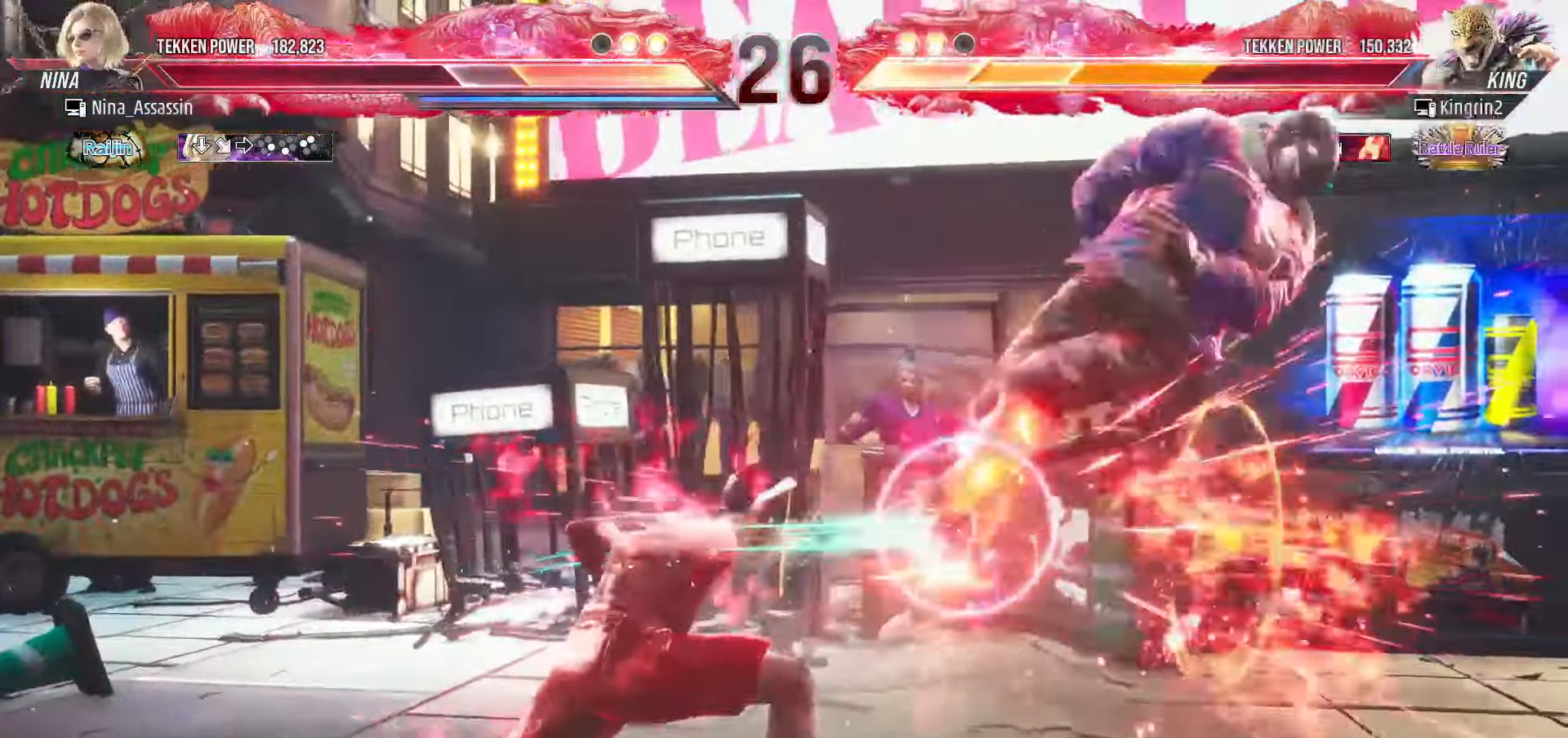
{"buttons": ["L1", "R2"], "left_stick": "center", "events": [[17, "L1", "up"], [17, "R2", "up"], [67, "L1", "down"], [67, "R2", "down"], [100, "L1", "up"], [100, "R2", "up"], [150, "L1", "down"], [150, "R2", "down"], [200, "L1", "up"], [200, "R2", "up"], [250, "L1", "down"], [250, "R2", "down"], [283, "L1", "up"], [283, "R2", "up"], [333, "L1", "down"], [333, "R2", "down"], [367, "L1", "up"], [367, "R2", "up"], [417, "L1", "down"], [417, "R2", "down"], [450, "L1", "up"], [450, "R2", "up"], [500, "L1", "down"], [500, "R2", "down"]]}
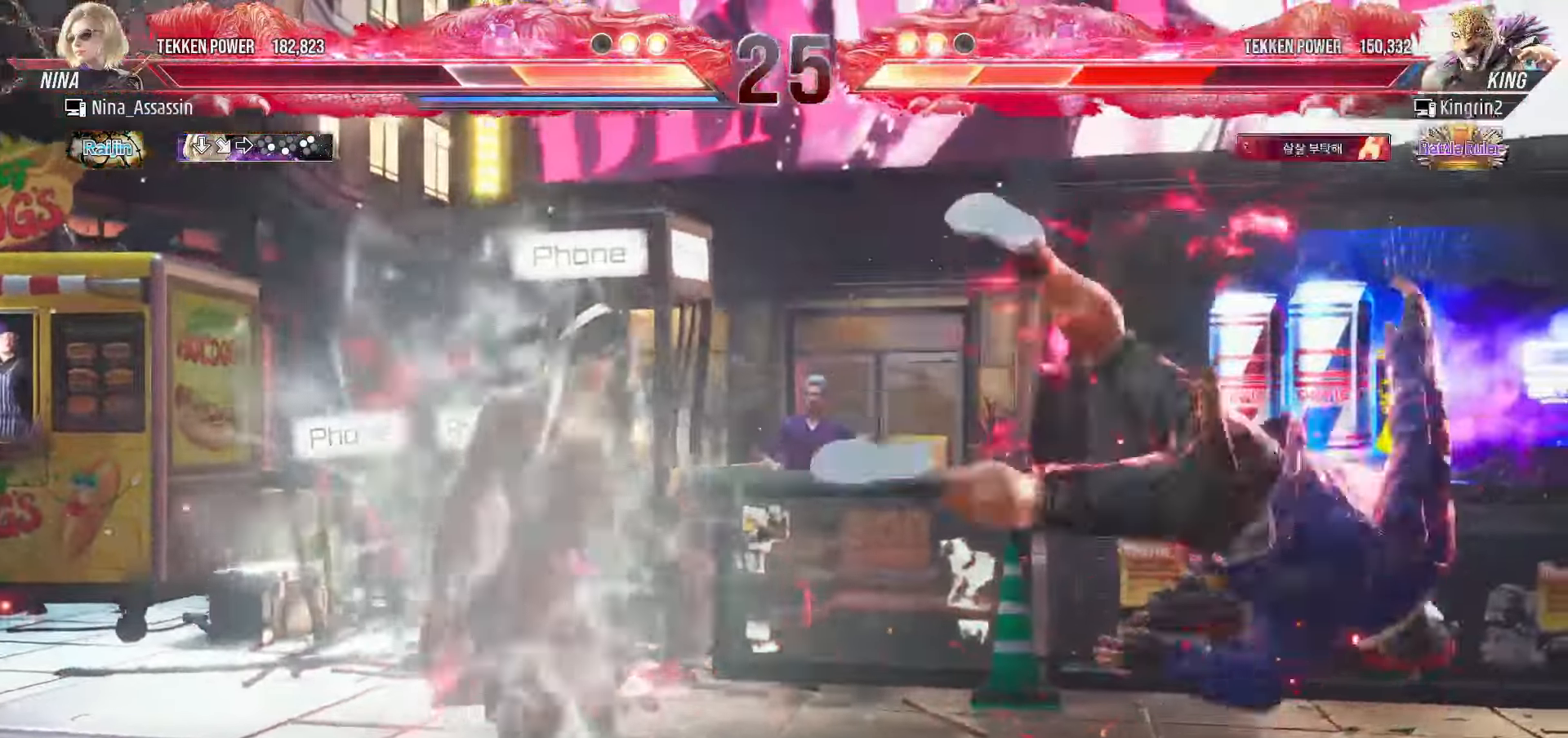
{"buttons": [], "left_stick": "center"}